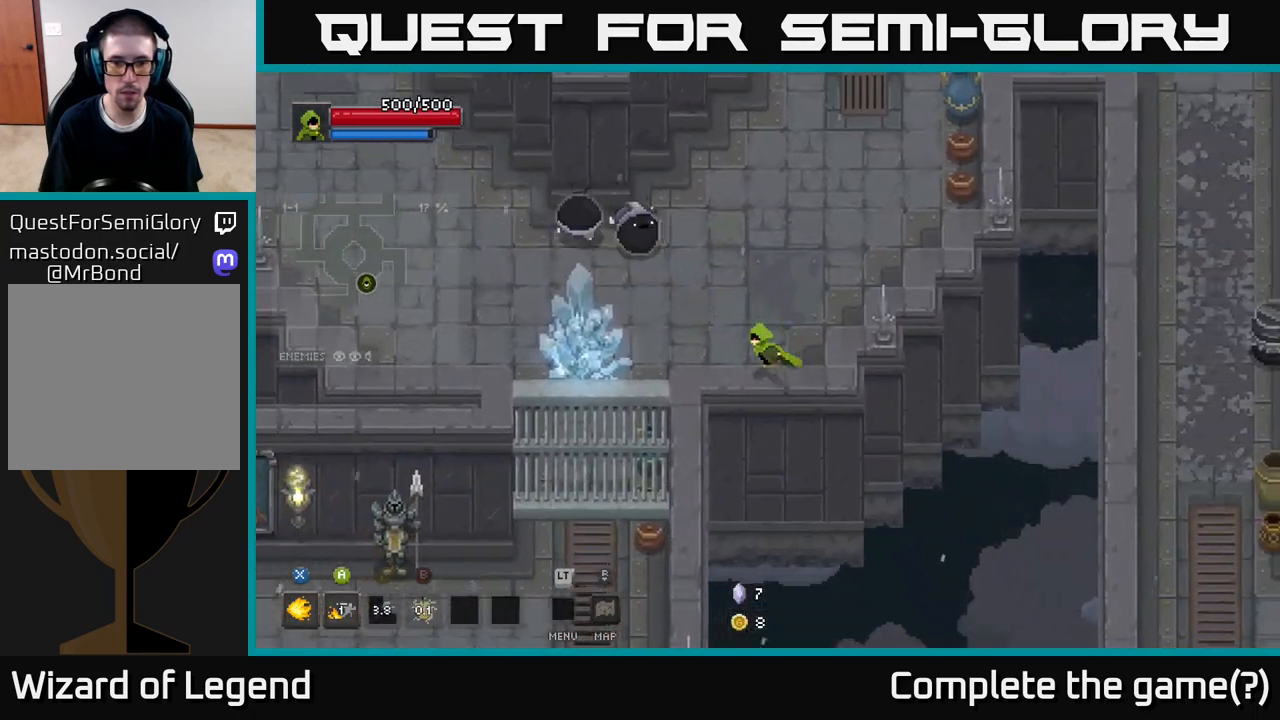
Gameplay with a controller (Xbox layout); each line is a JSON object with the inputs held at the frame after it. "events" lists button and stick changes between this image and that frame as [ms after this image, input, new state], when the widget could be followed in between.
{"buttons": ["X"], "left_stick": "left", "right_stick": "center", "events": [[17, "left_stick", "left"], [133, "X", "down"]]}
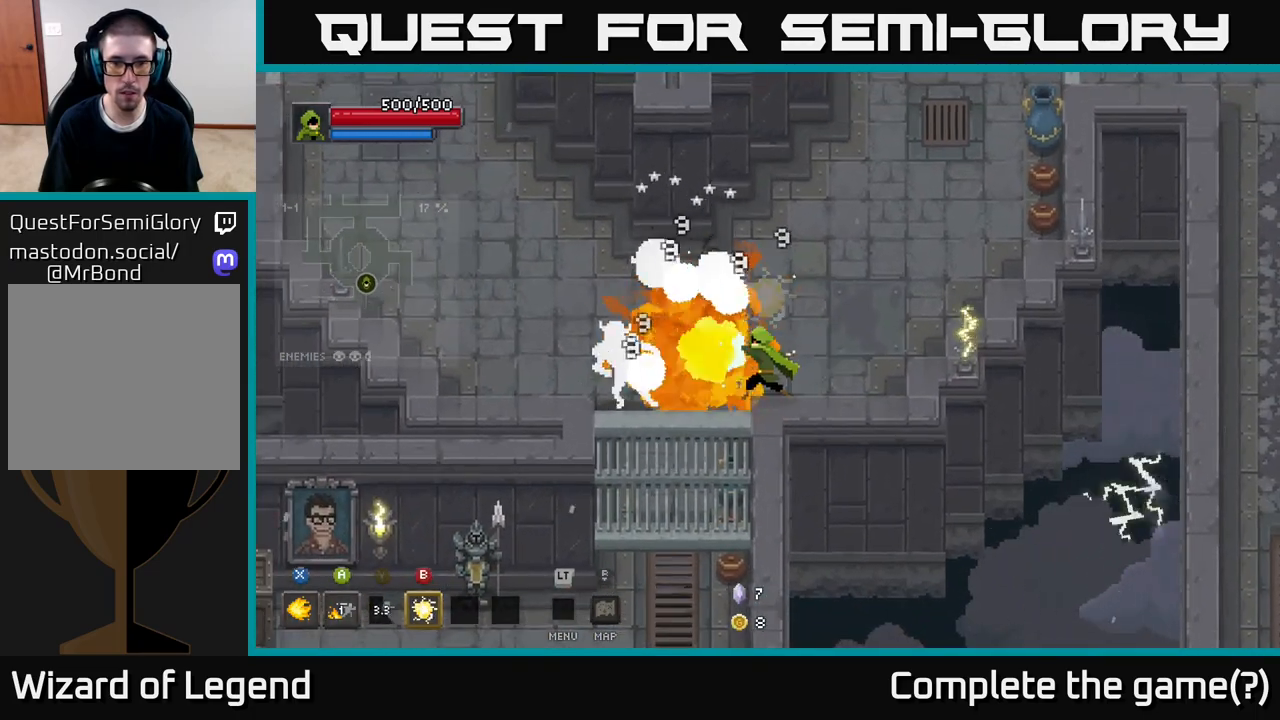
{"buttons": ["X"], "left_stick": "left", "right_stick": "center", "events": []}
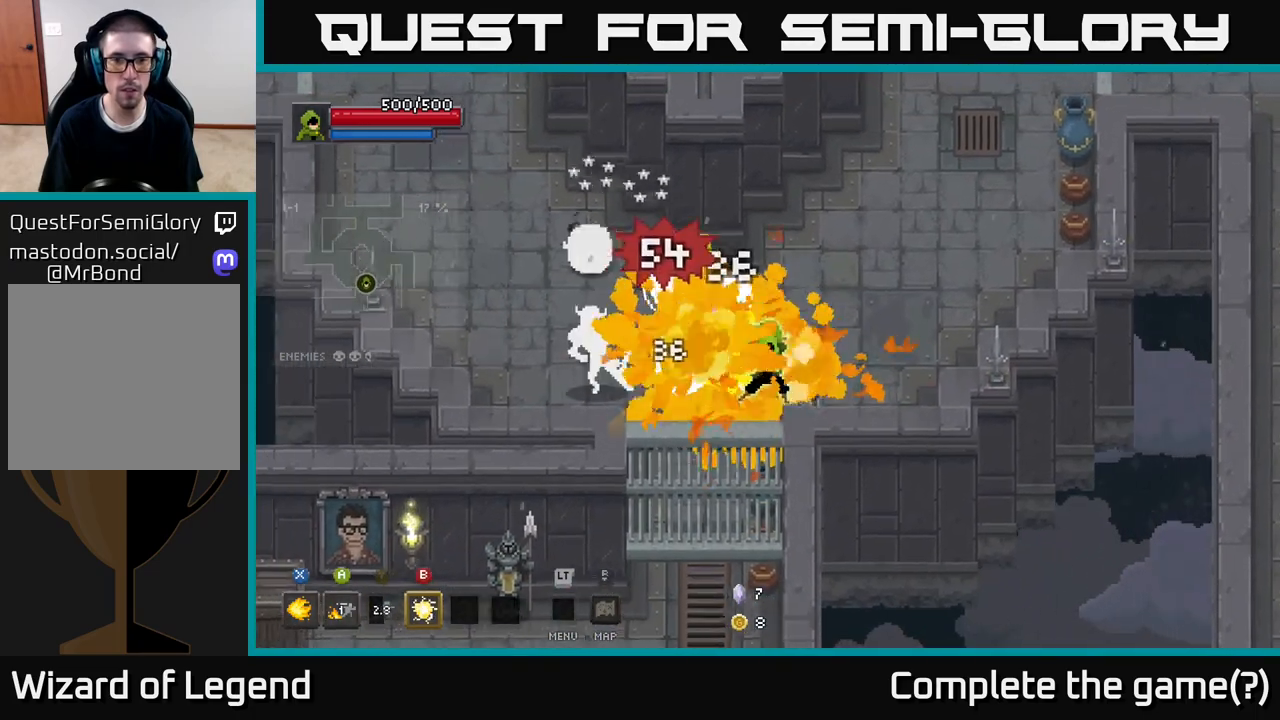
{"buttons": [], "left_stick": "left", "right_stick": "center", "events": [[17, "X", "up"], [33, "left_stick", "center"], [200, "left_stick", "left"]]}
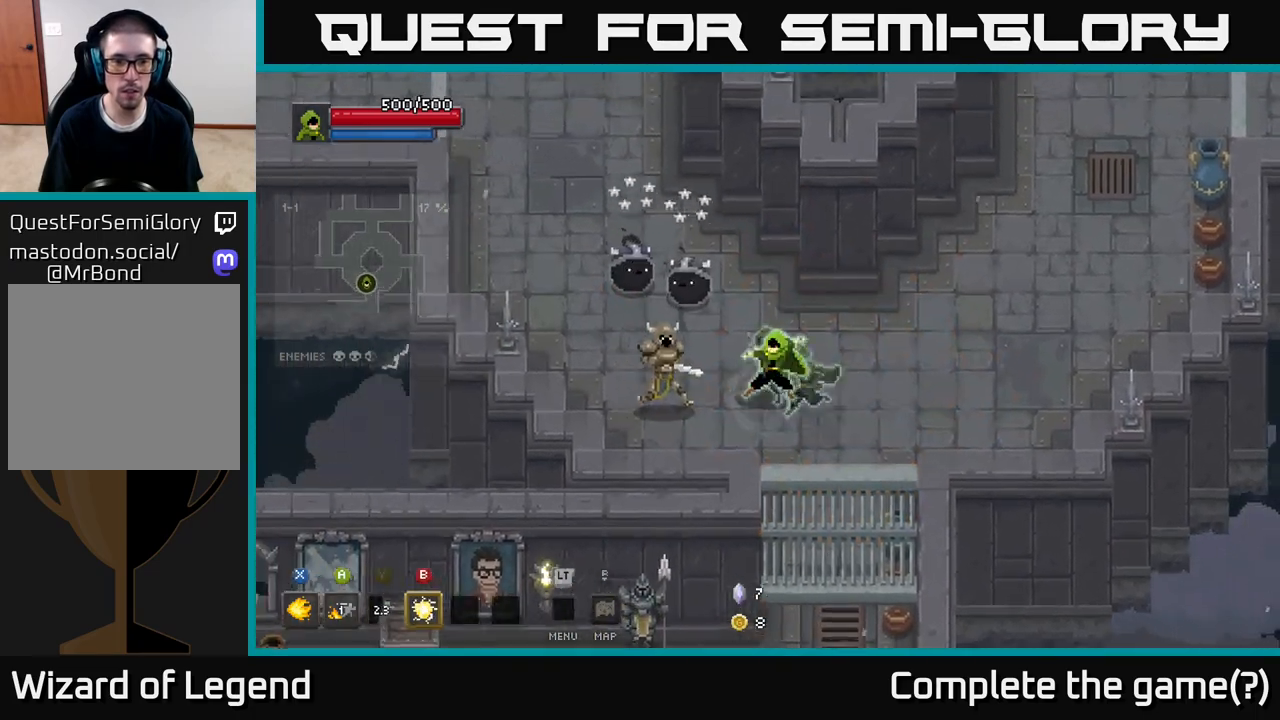
{"buttons": ["X"], "left_stick": "left", "right_stick": "center", "events": [[17, "X", "down"]]}
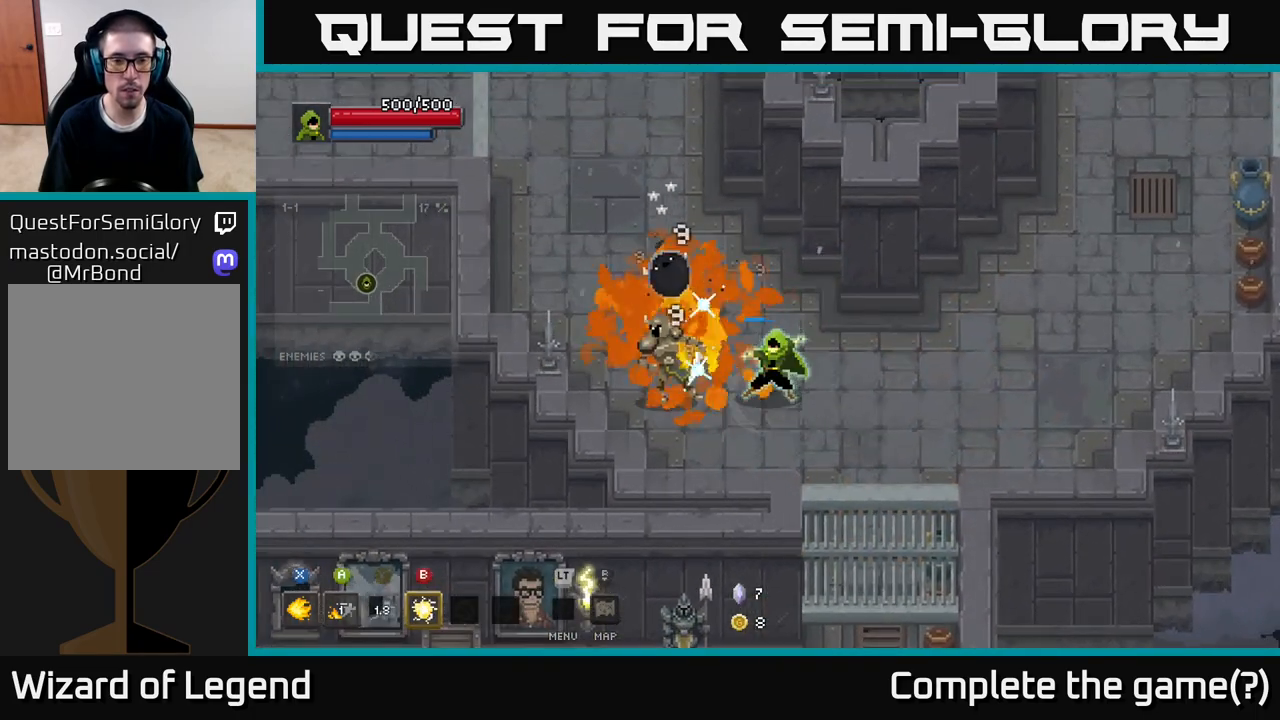
{"buttons": [], "left_stick": "center", "right_stick": "center", "events": [[417, "X", "up"], [450, "left_stick", "center"]]}
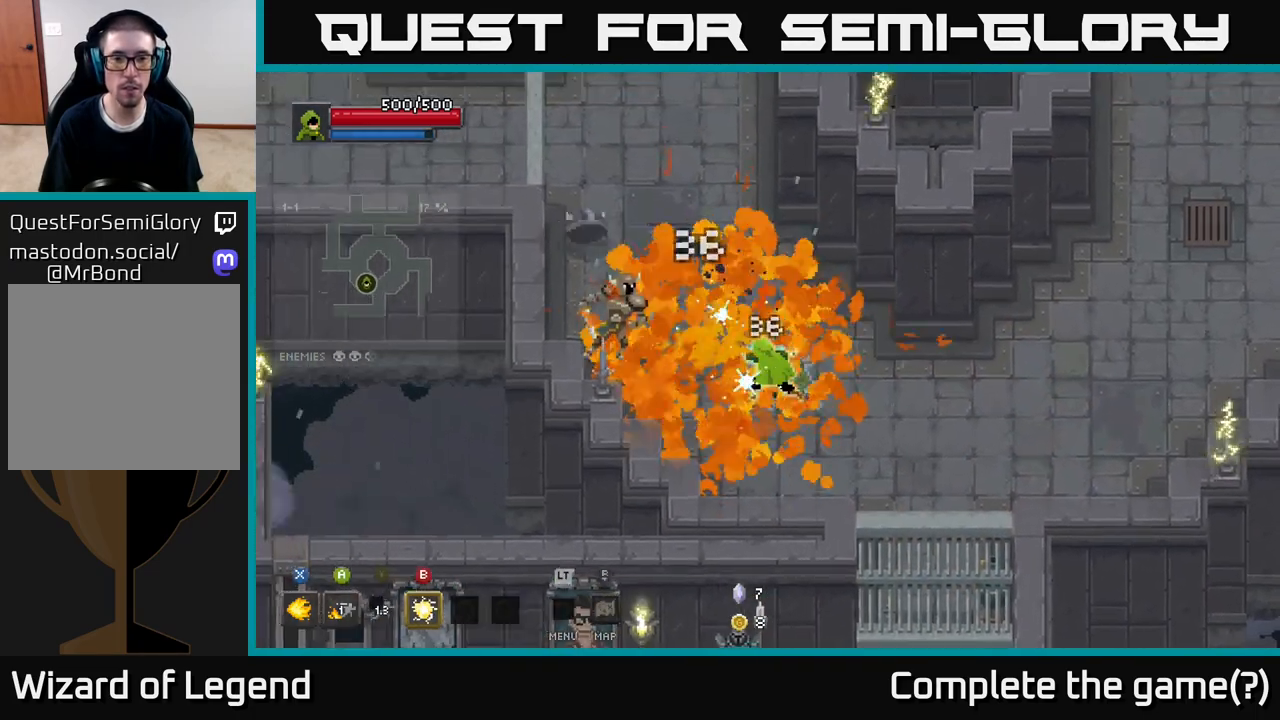
{"buttons": [], "left_stick": "up-left", "right_stick": "center", "events": [[217, "left_stick", "up-left"], [350, "X", "down"], [433, "X", "up"]]}
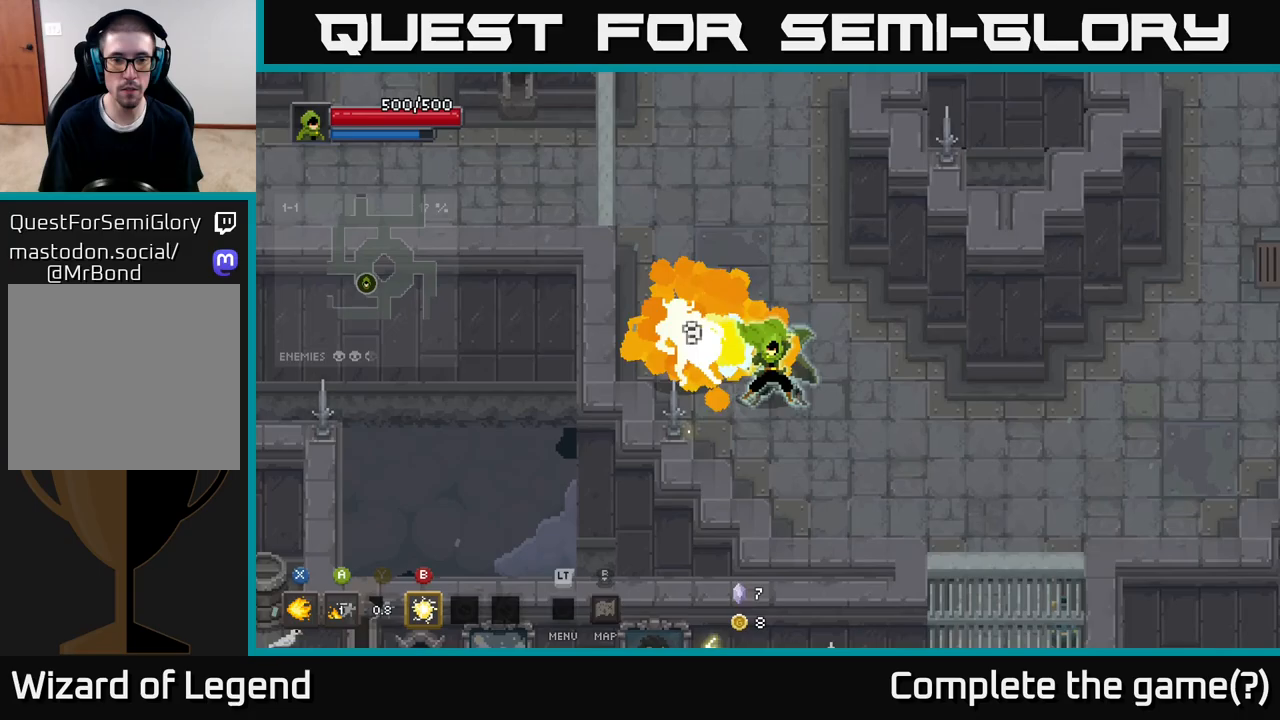
{"buttons": ["X"], "left_stick": "center", "right_stick": "center", "events": [[67, "X", "down"], [83, "left_stick", "center"], [183, "X", "up"], [233, "X", "down"], [250, "left_stick", "left"], [500, "left_stick", "center"]]}
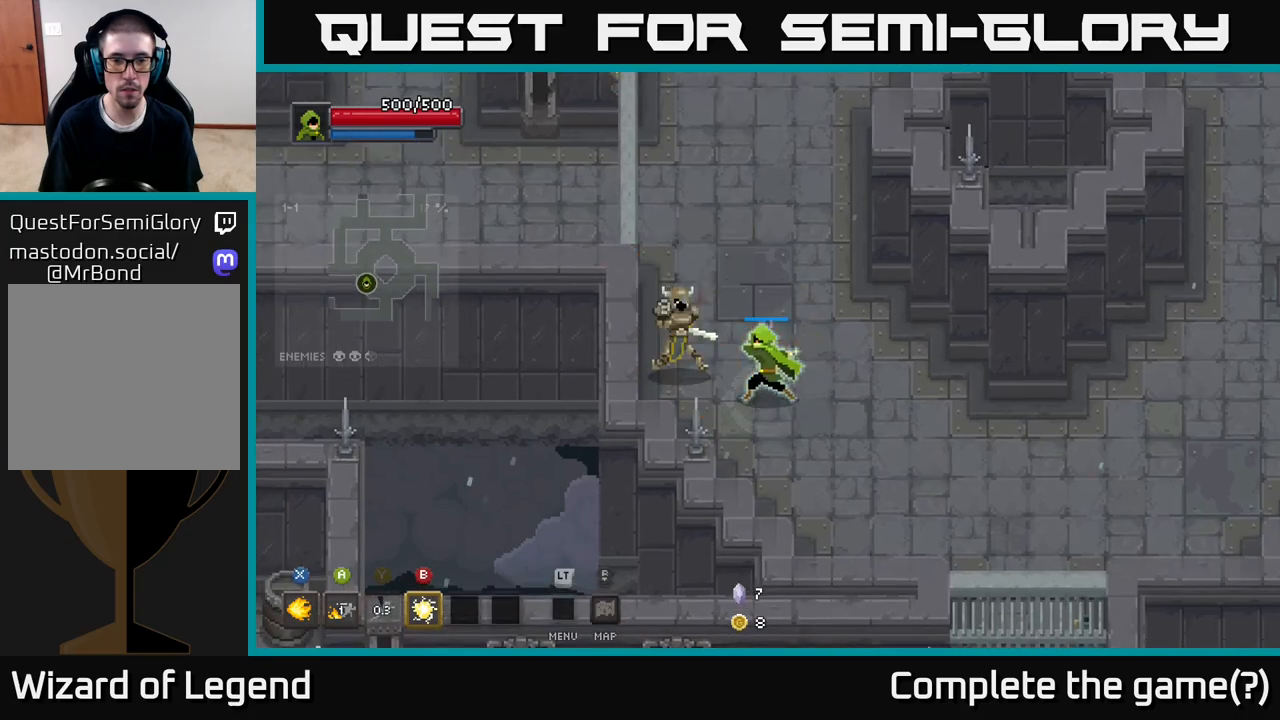
{"buttons": [], "left_stick": "up-right", "right_stick": "center", "events": [[283, "X", "up"], [450, "left_stick", "up-right"]]}
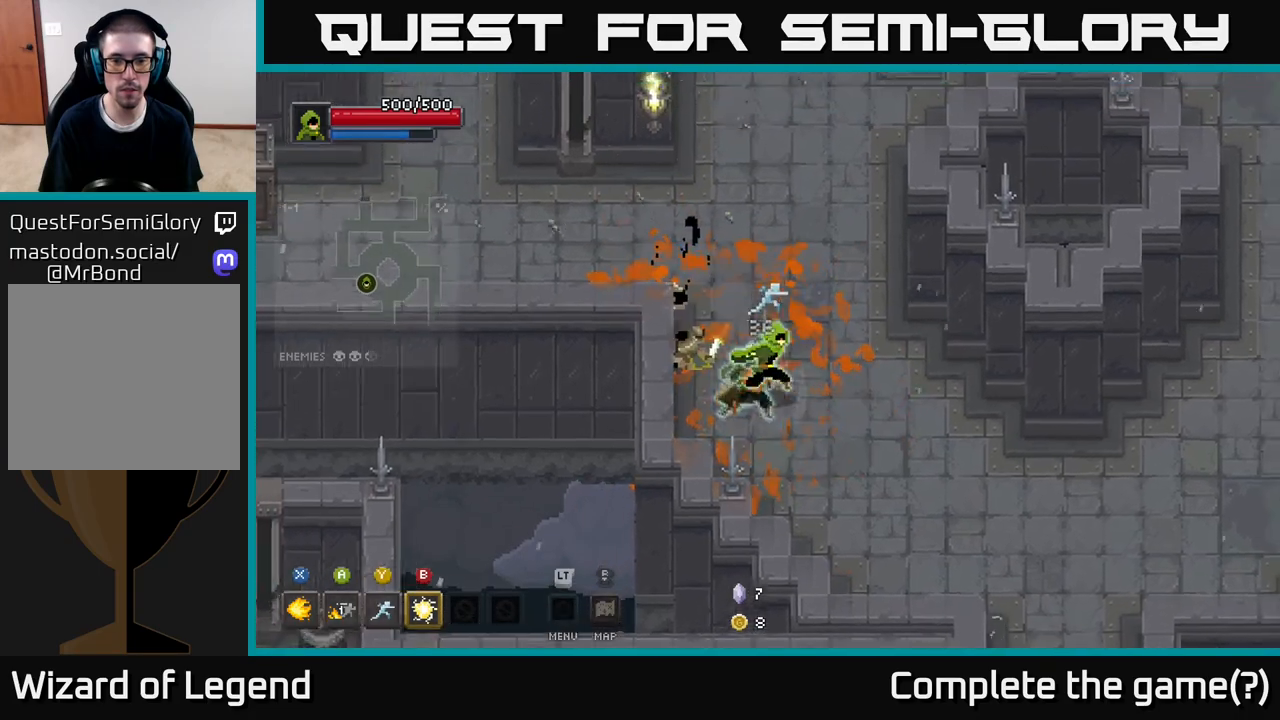
{"buttons": [], "left_stick": "down-right", "right_stick": "center", "events": [[167, "left_stick", "down-right"]]}
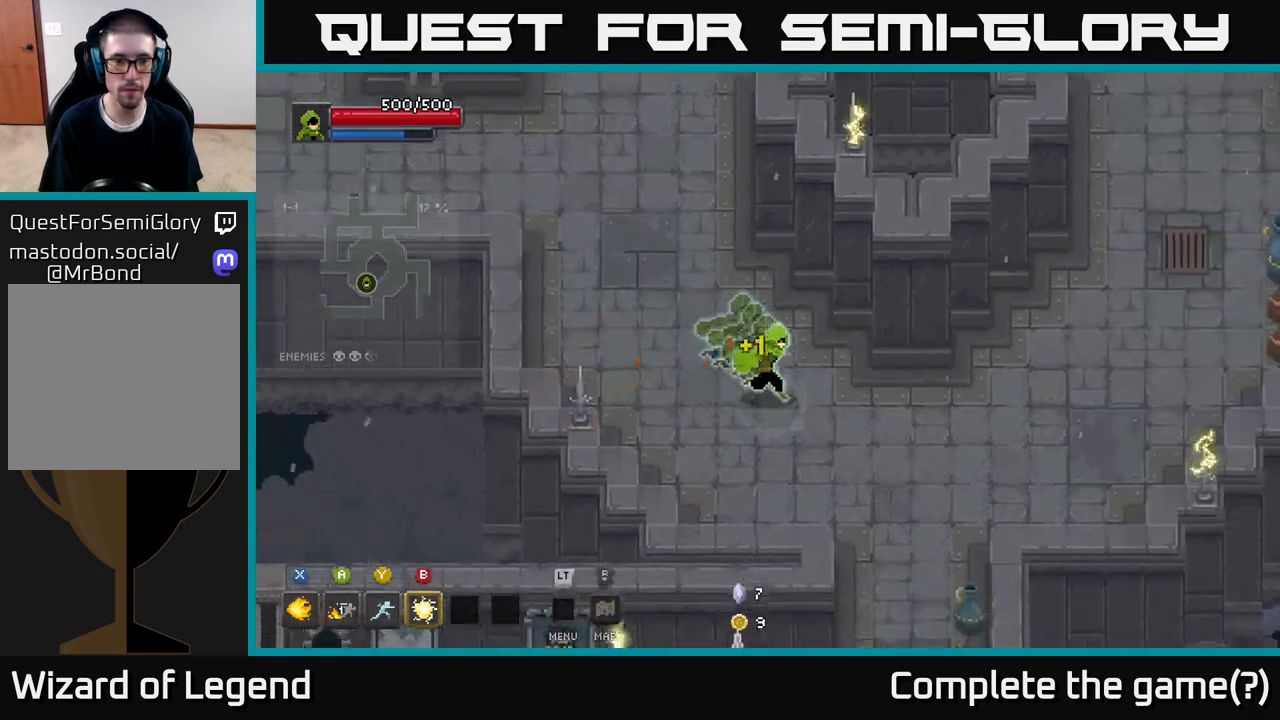
{"buttons": [], "left_stick": "down", "right_stick": "center", "events": [[383, "left_stick", "down"]]}
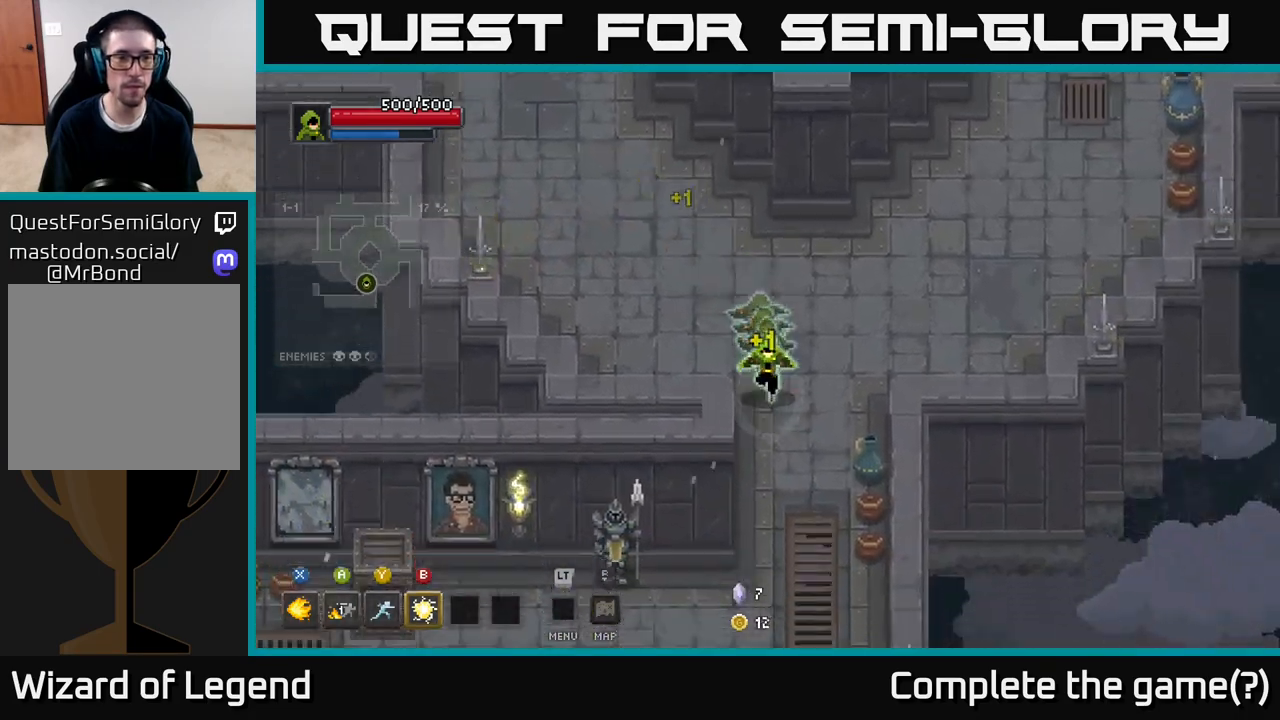
{"buttons": [], "left_stick": "down", "right_stick": "center", "events": []}
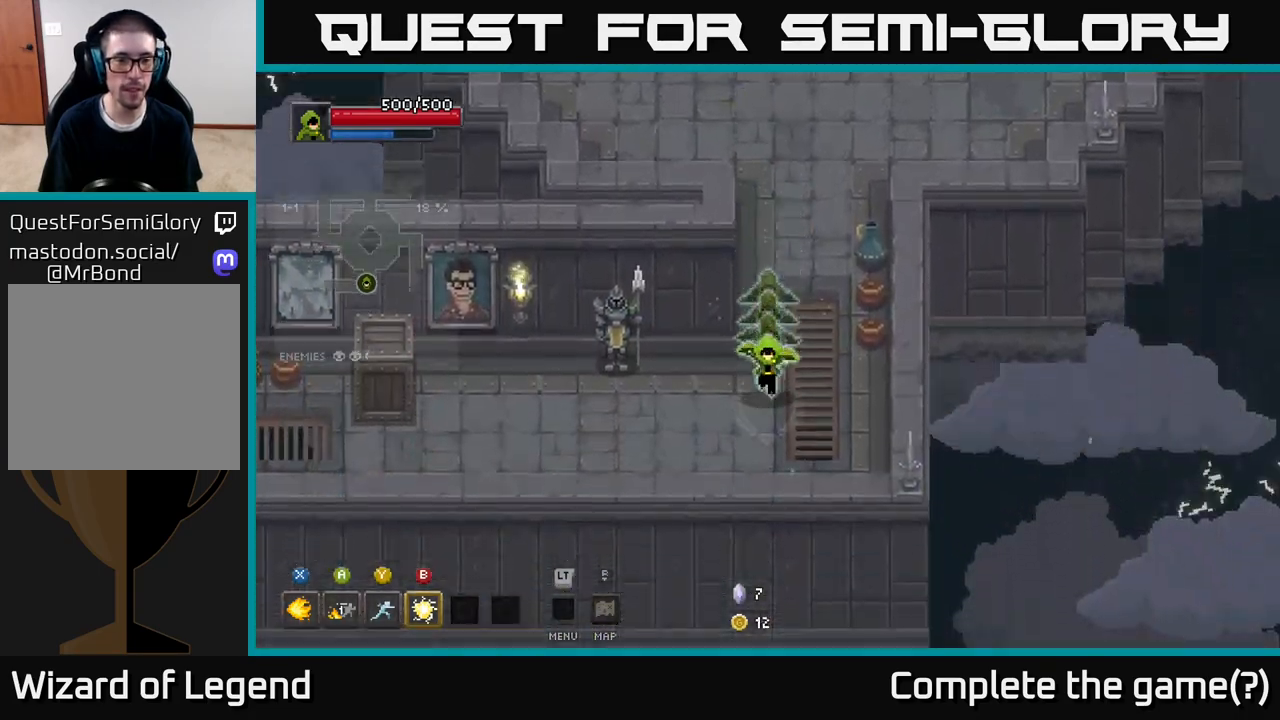
{"buttons": [], "left_stick": "left", "right_stick": "center", "events": [[117, "left_stick", "left"], [217, "left_stick", "up-left"], [417, "left_stick", "left"]]}
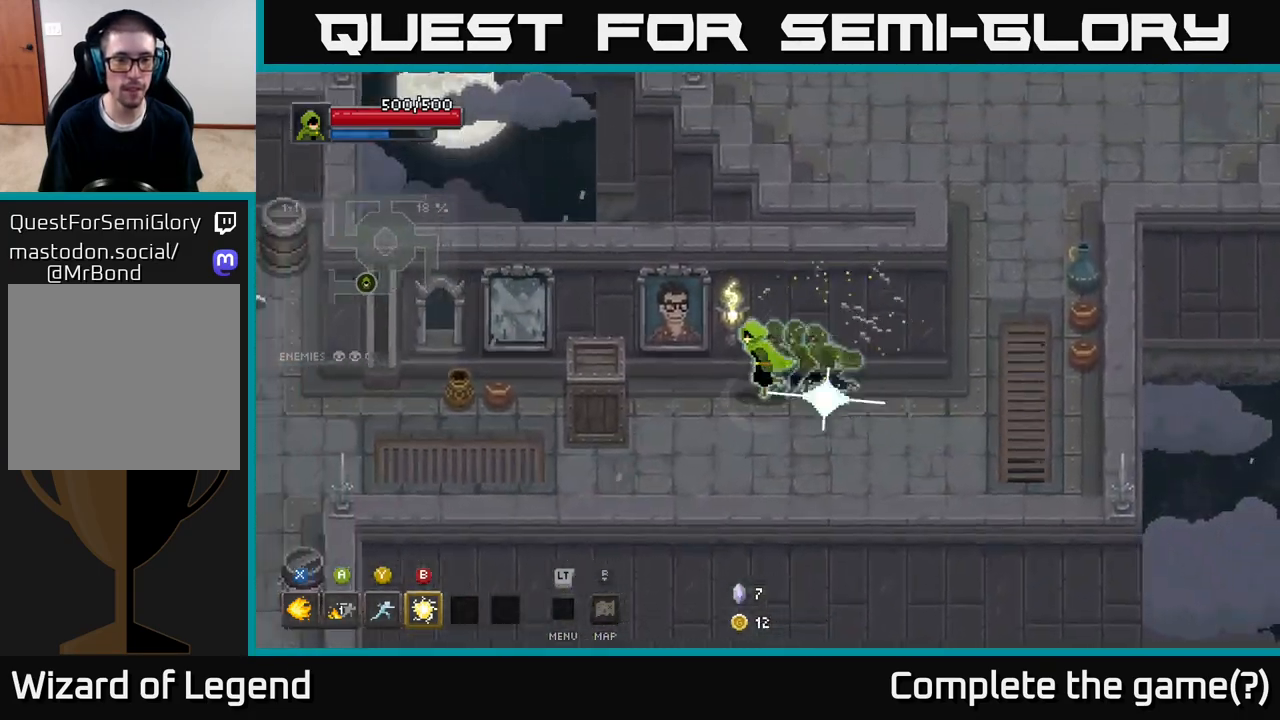
{"buttons": [], "left_stick": "left", "right_stick": "center", "events": []}
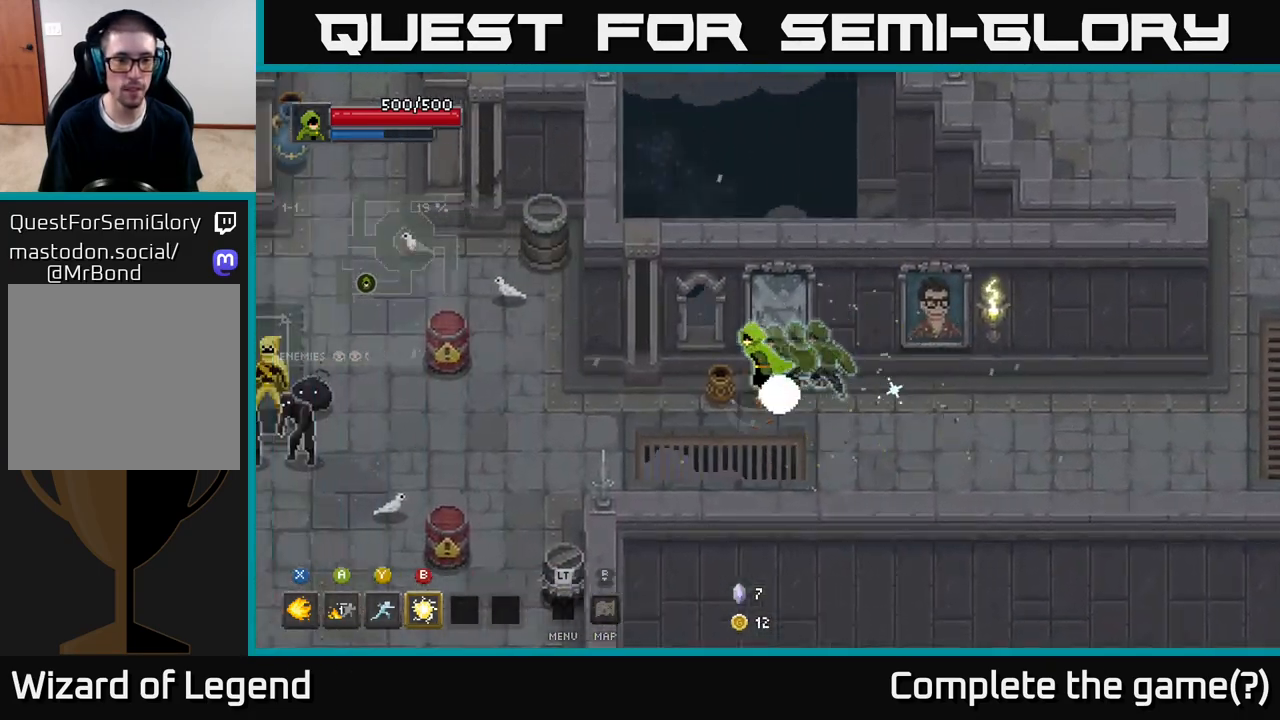
{"buttons": [], "left_stick": "left", "right_stick": "center", "events": []}
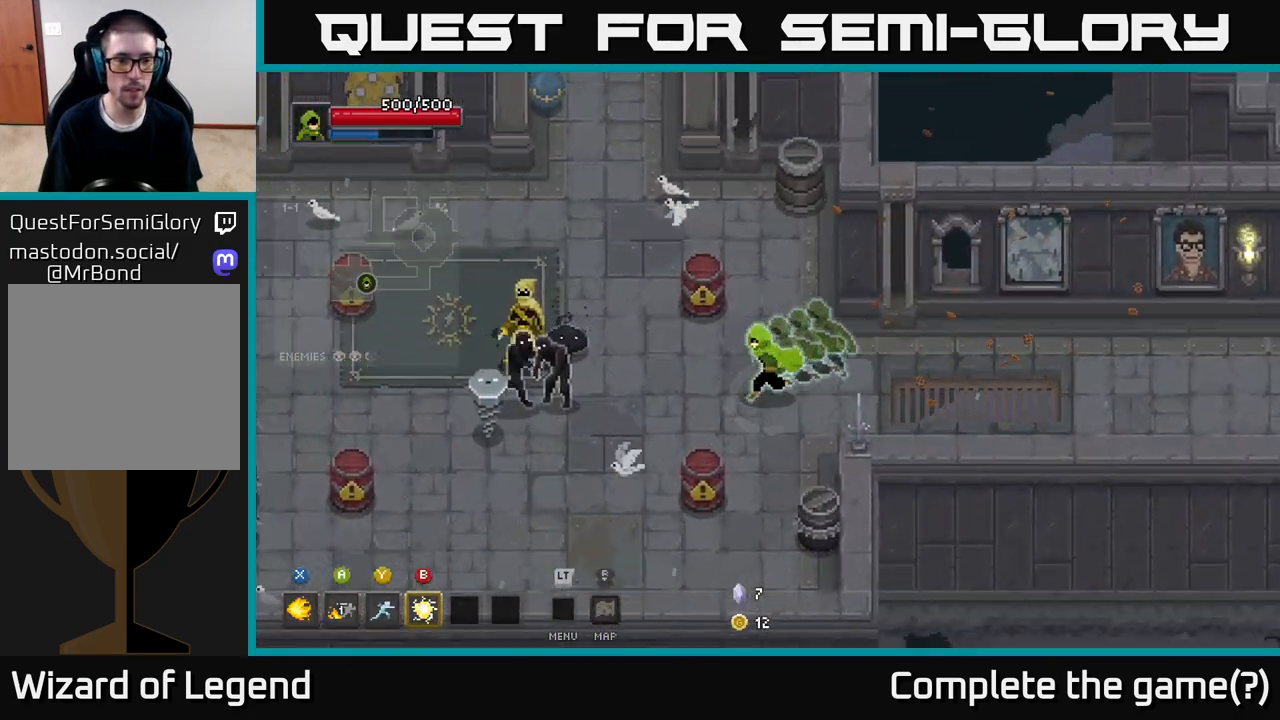
{"buttons": [], "left_stick": "right", "right_stick": "center", "events": [[83, "left_stick", "right"]]}
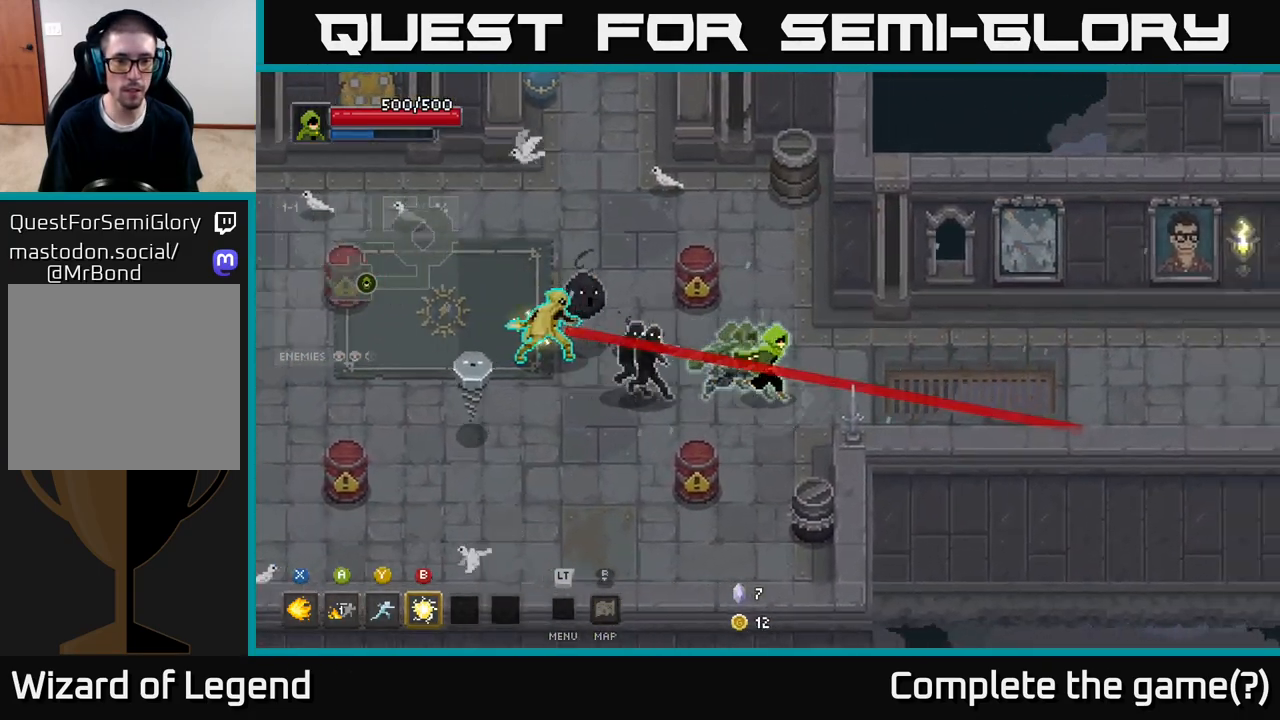
{"buttons": ["A"], "left_stick": "up", "right_stick": "center", "events": [[133, "left_stick", "left"], [150, "X", "down"], [200, "X", "up"], [283, "left_stick", "center"], [333, "left_stick", "right"], [433, "A", "down"], [500, "left_stick", "up"]]}
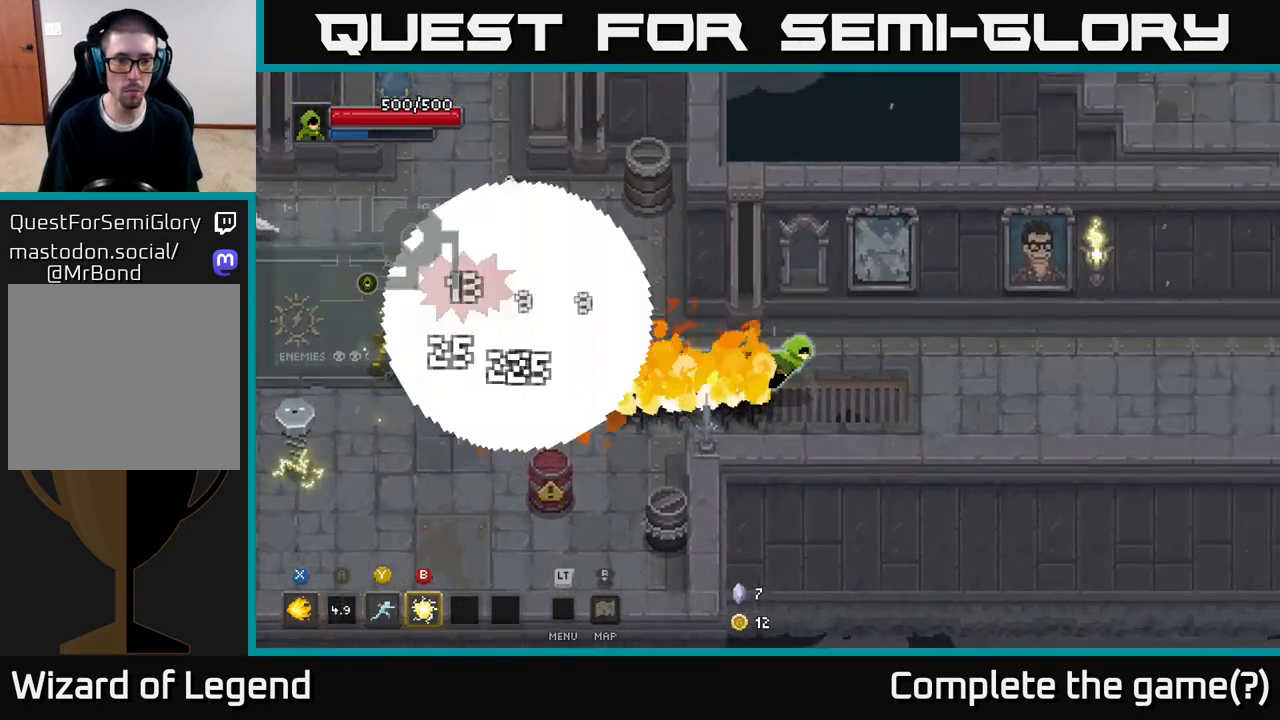
{"buttons": [], "left_stick": "left", "right_stick": "center", "events": [[33, "A", "up"], [383, "left_stick", "left"]]}
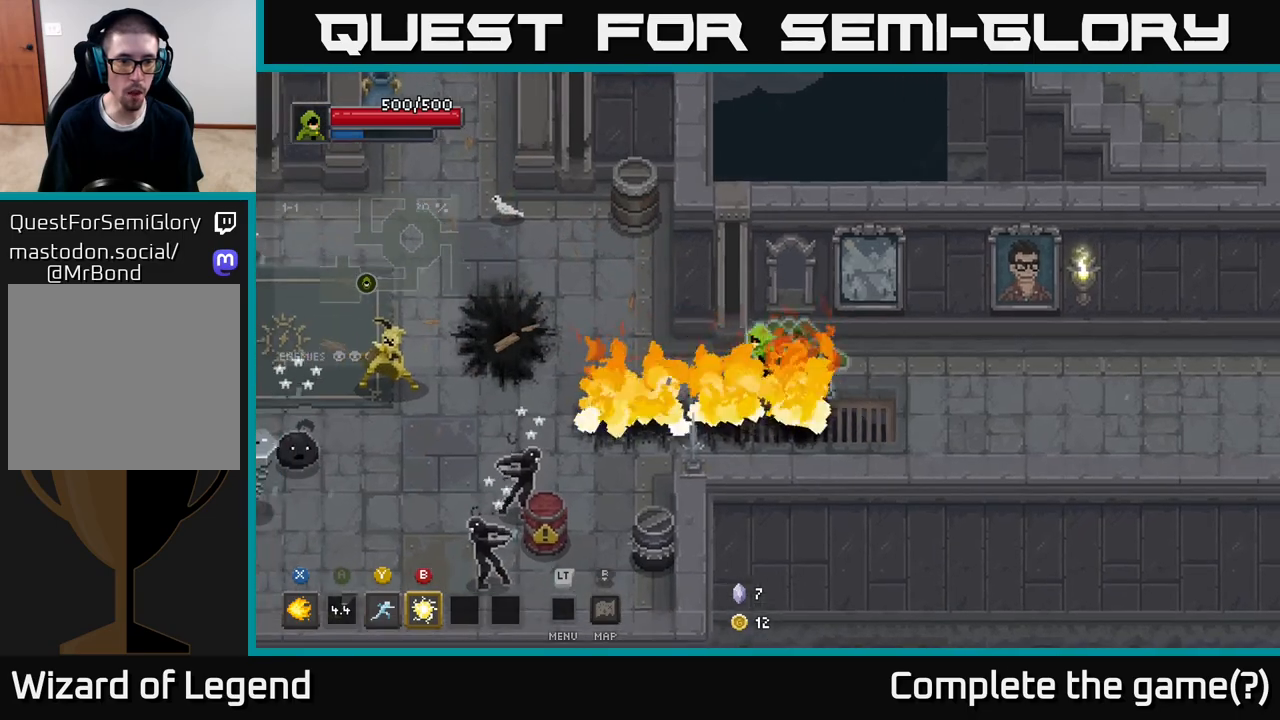
{"buttons": [], "left_stick": "left", "right_stick": "center", "events": [[67, "B", "down"], [133, "B", "up"], [350, "left_stick", "center"], [450, "left_stick", "left"]]}
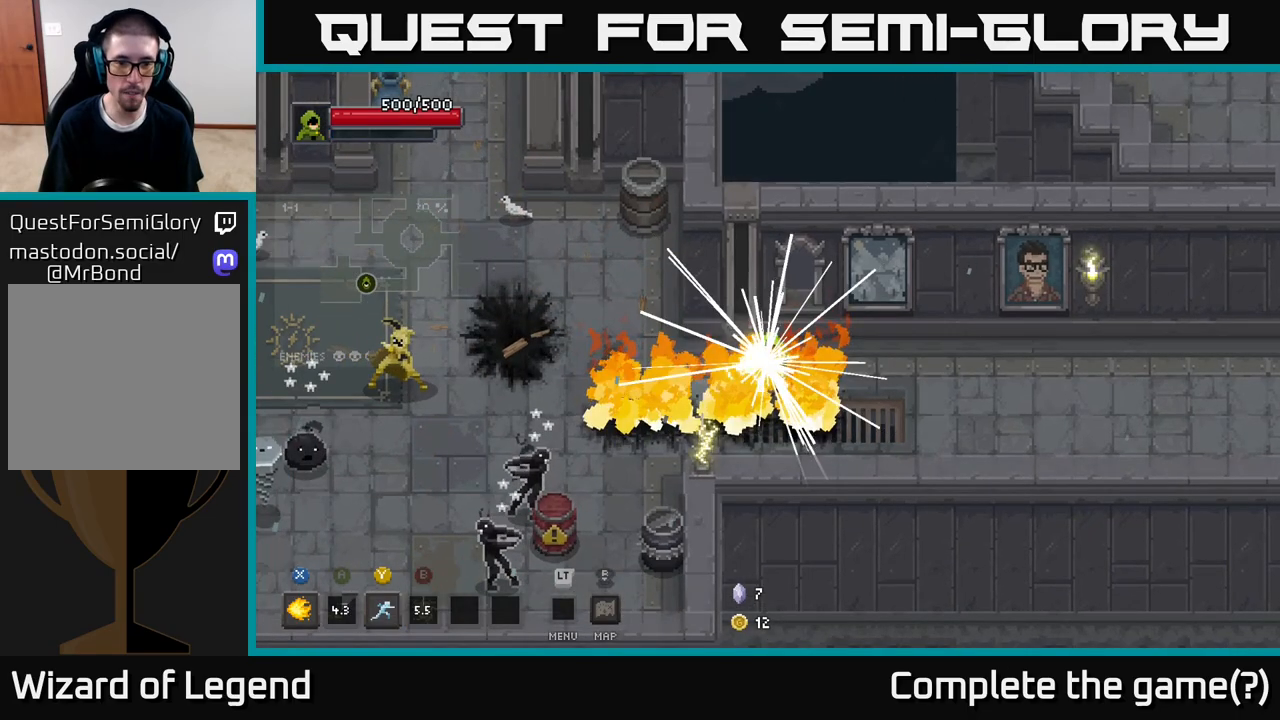
{"buttons": [], "left_stick": "left", "right_stick": "center", "events": []}
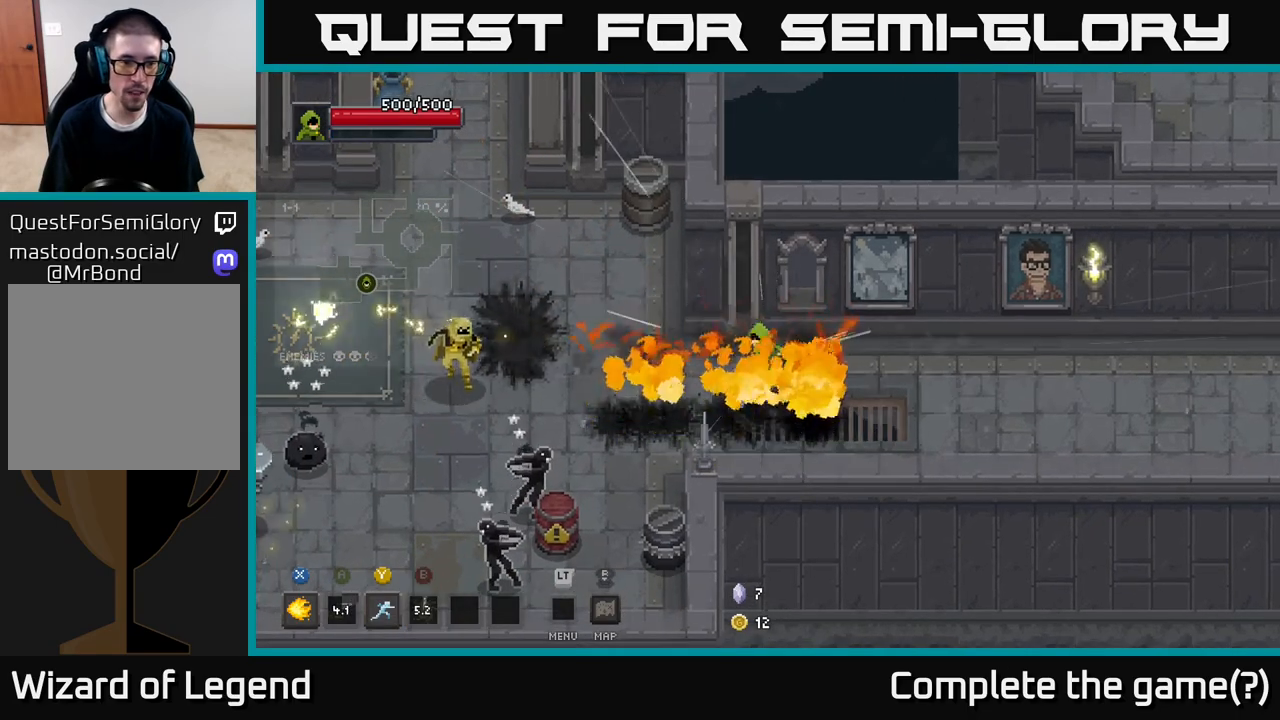
{"buttons": ["X"], "left_stick": "left", "right_stick": "center", "events": [[267, "X", "down"]]}
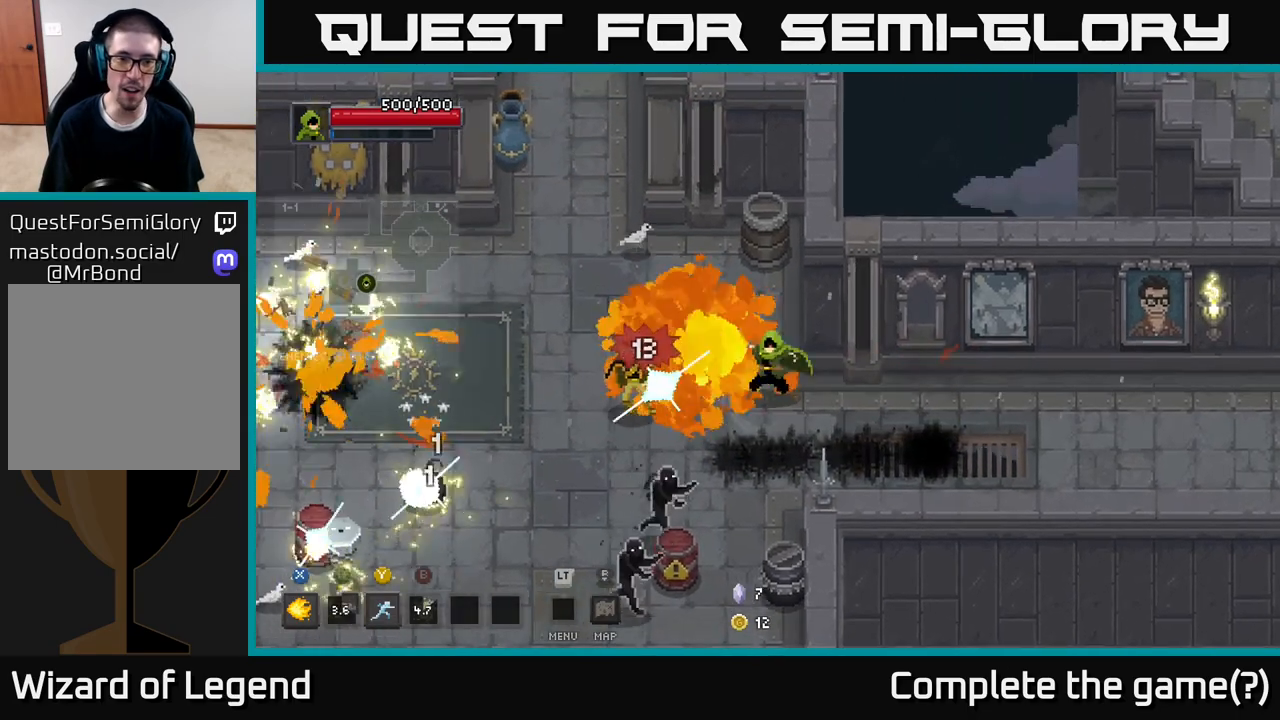
{"buttons": ["X"], "left_stick": "left", "right_stick": "center", "events": []}
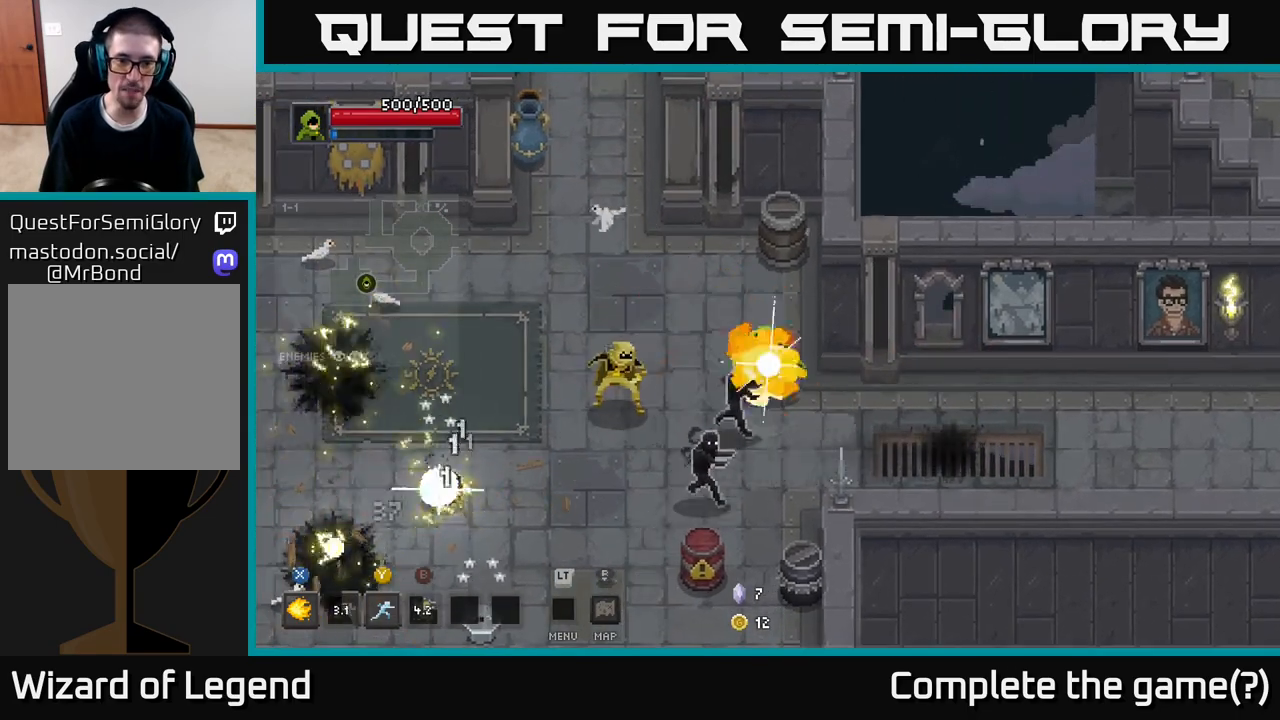
{"buttons": [], "left_stick": "left", "right_stick": "center", "events": [[250, "X", "up"], [300, "left_stick", "up-left"], [483, "left_stick", "left"]]}
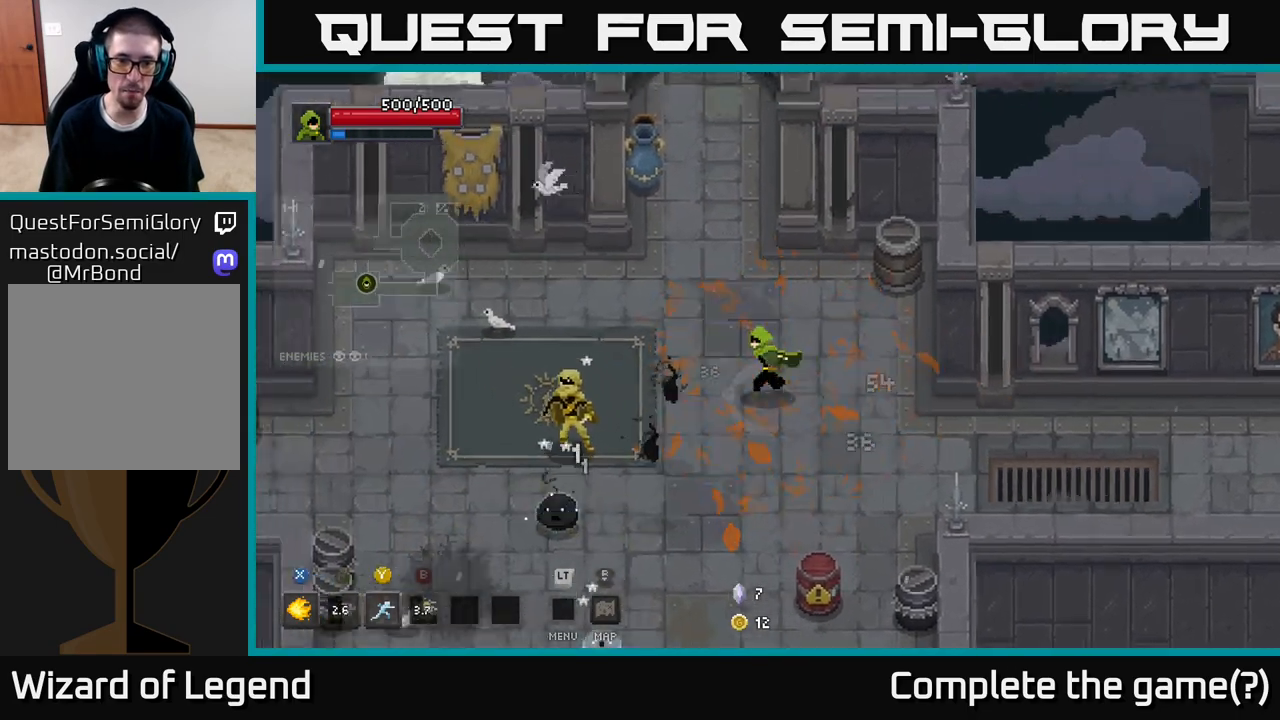
{"buttons": ["X"], "left_stick": "down-left", "right_stick": "center", "events": [[50, "X", "down"], [100, "left_stick", "down-left"]]}
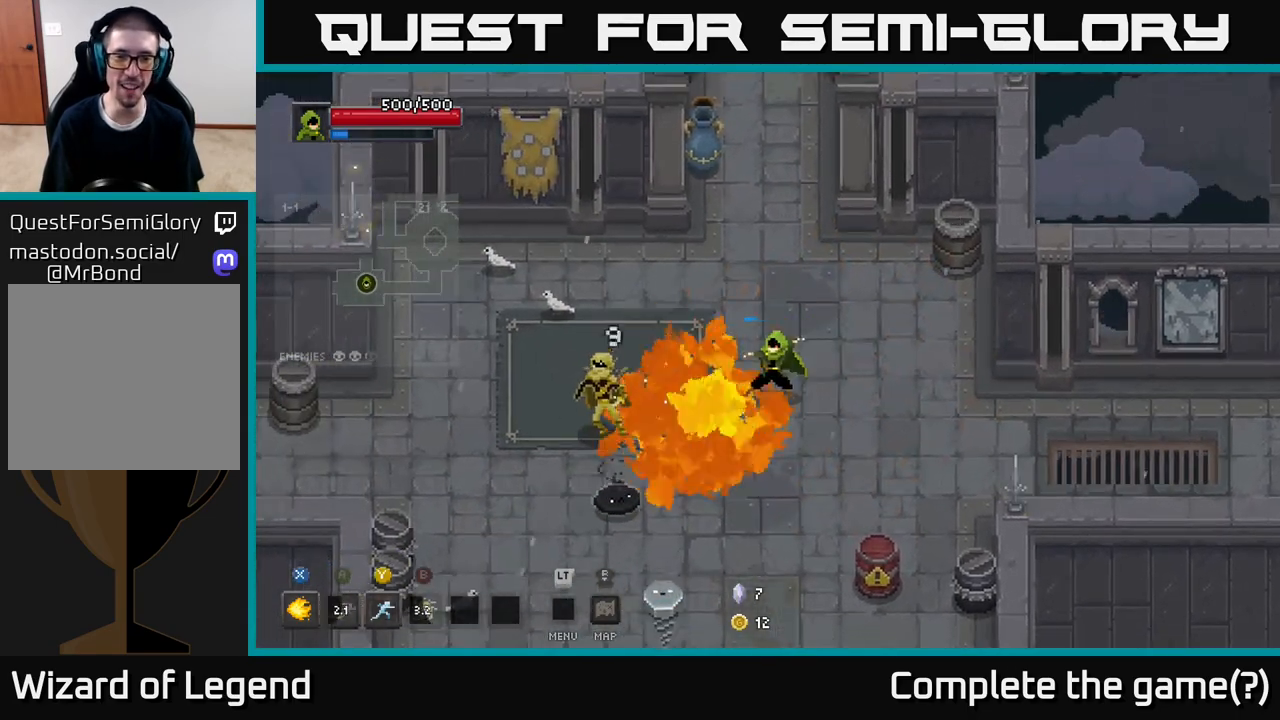
{"buttons": ["X"], "left_stick": "down-left", "right_stick": "center", "events": []}
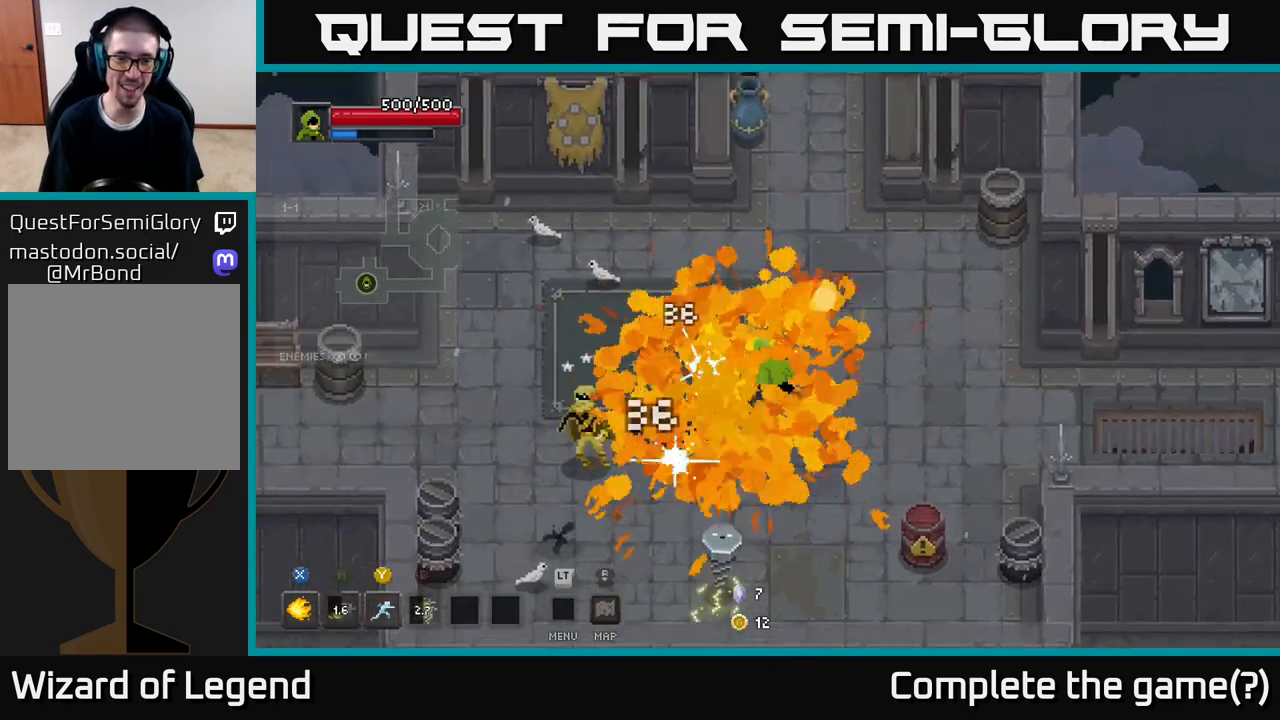
{"buttons": [], "left_stick": "down-left", "right_stick": "center", "events": [[17, "X", "up"], [17, "left_stick", "center"], [133, "left_stick", "down-left"], [217, "Y", "down"], [300, "Y", "up"]]}
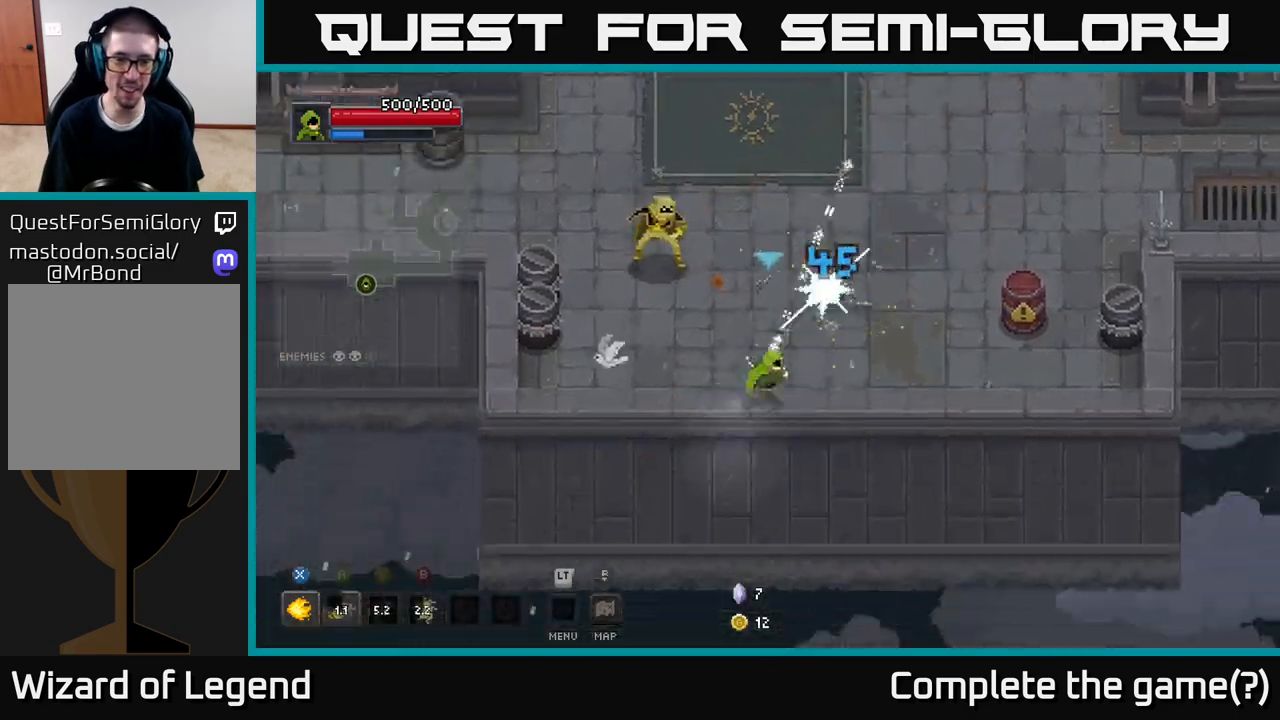
{"buttons": ["X"], "left_stick": "up", "right_stick": "center", "events": [[100, "left_stick", "left"], [233, "left_stick", "up-left"], [283, "A", "down"], [317, "X", "down"], [333, "A", "up"], [367, "left_stick", "up"]]}
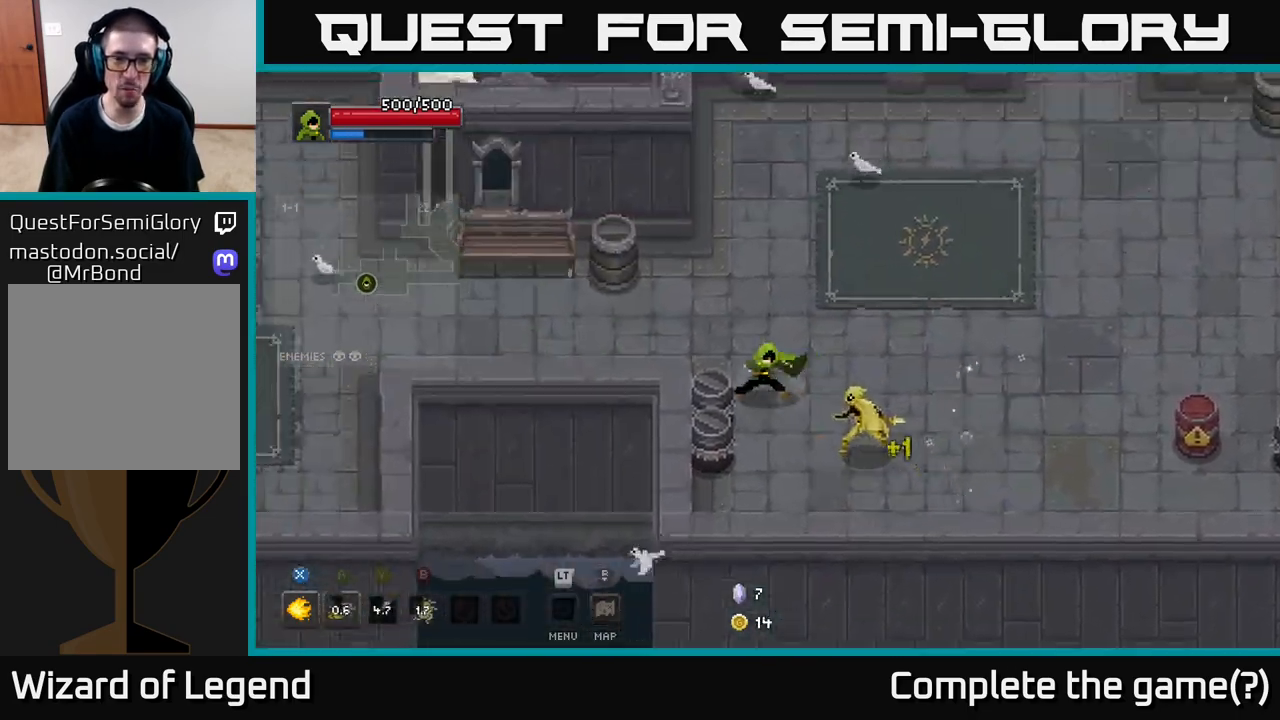
{"buttons": [], "left_stick": "right", "right_stick": "center", "events": [[167, "X", "up"], [200, "left_stick", "up-right"], [283, "A", "down"], [300, "left_stick", "up"], [417, "A", "up"], [450, "left_stick", "right"]]}
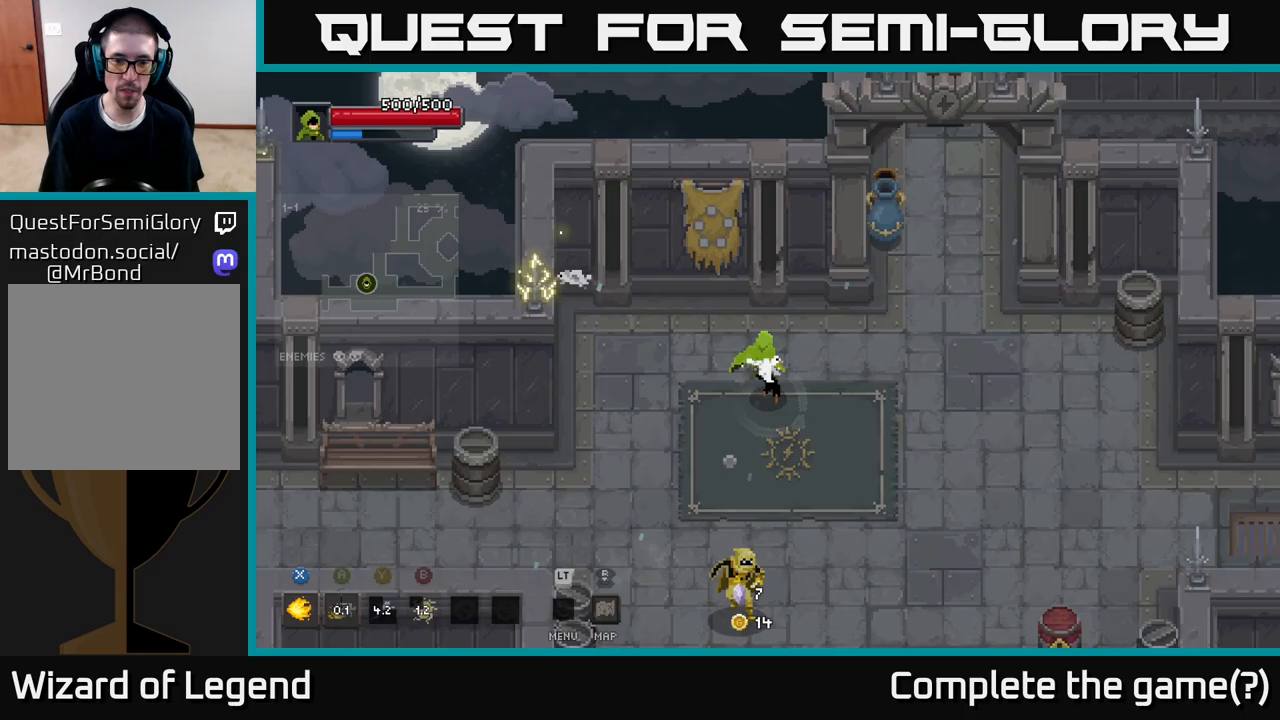
{"buttons": ["X"], "left_stick": "down", "right_stick": "center", "events": [[83, "left_stick", "down"], [250, "X", "down"]]}
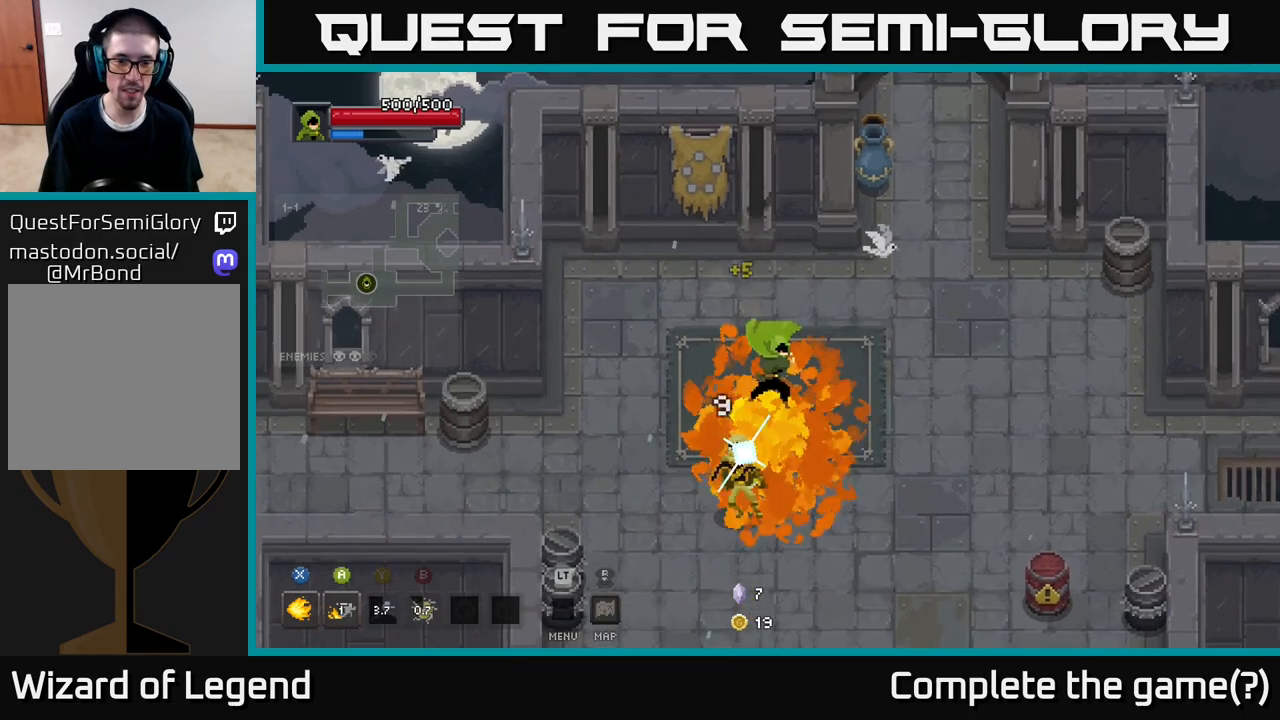
{"buttons": ["X"], "left_stick": "down", "right_stick": "center", "events": []}
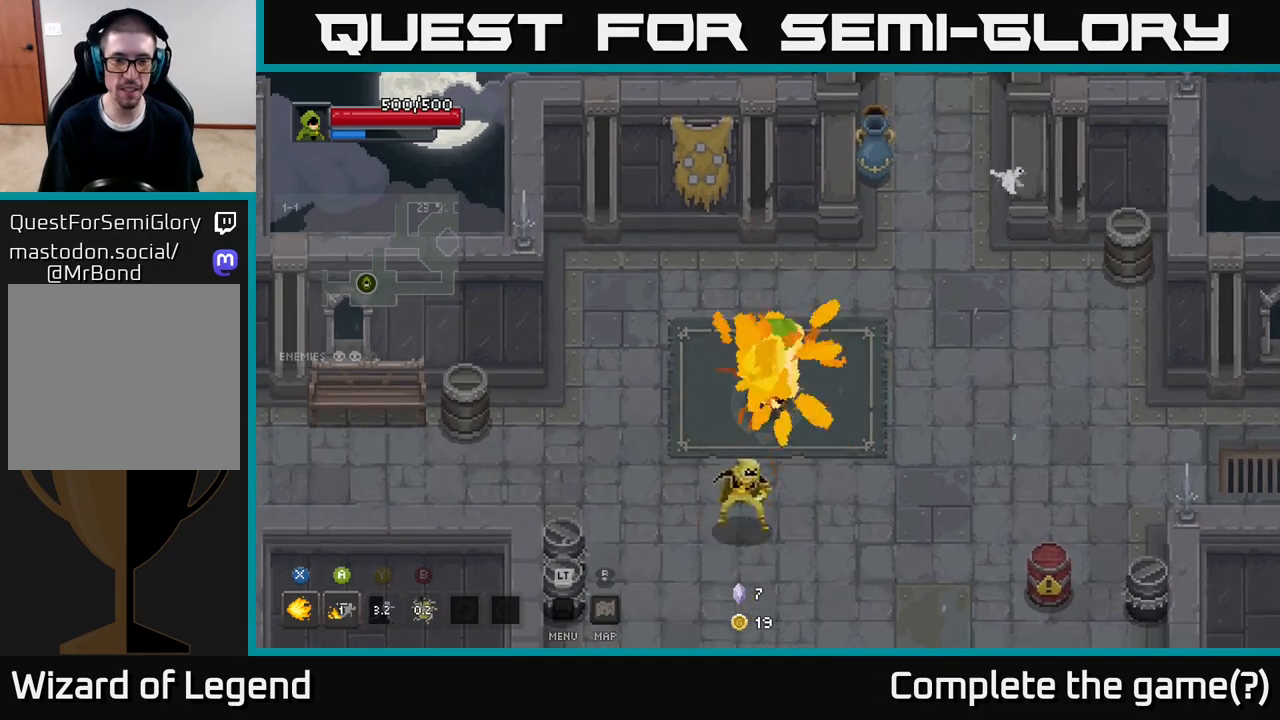
{"buttons": ["X"], "left_stick": "down", "right_stick": "center", "events": [[67, "left_stick", "center"], [117, "X", "up"], [200, "left_stick", "down"], [450, "X", "down"]]}